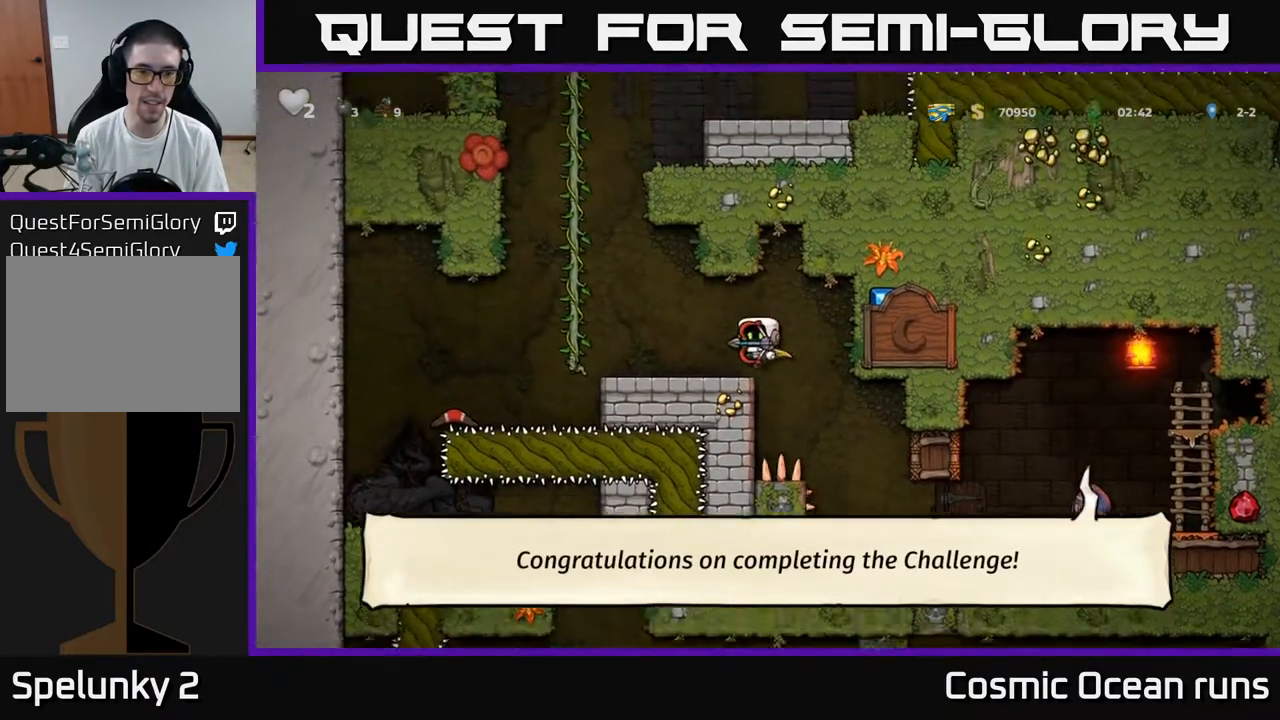
Gameplay with a controller (Xbox layout); each line is a JSON object with the inputs held at the frame after it. "events" lists button and stick changes between this image and that frame as [ms after this image, input, new state], when the widget could be followed in between.
{"buttons": ["A", "DPAD_LEFT"], "left_stick": "center", "right_stick": "center", "events": [[67, "DPAD_LEFT", "up"], [217, "DPAD_LEFT", "down"], [417, "A", "down"]]}
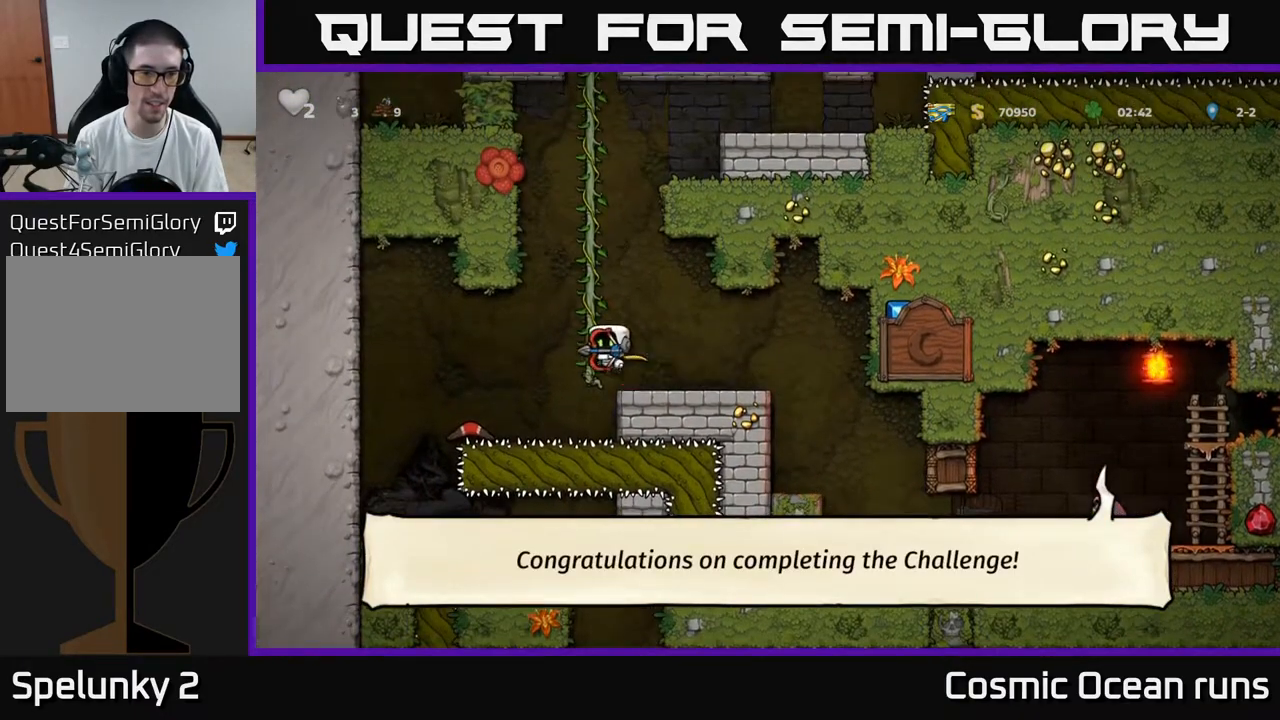
{"buttons": ["DPAD_LEFT"], "left_stick": "center", "right_stick": "center", "events": [[50, "A", "up"]]}
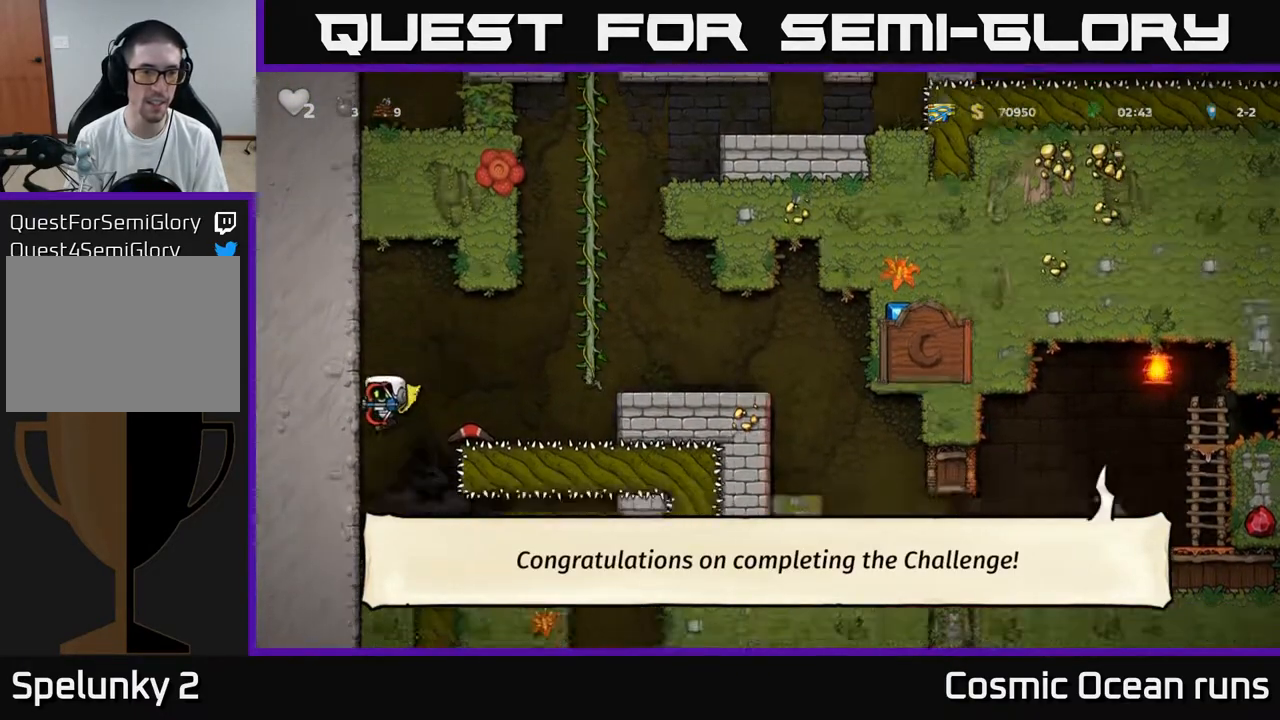
{"buttons": ["DPAD_RIGHT"], "left_stick": "center", "right_stick": "center", "events": [[33, "DPAD_LEFT", "up"], [433, "DPAD_RIGHT", "down"]]}
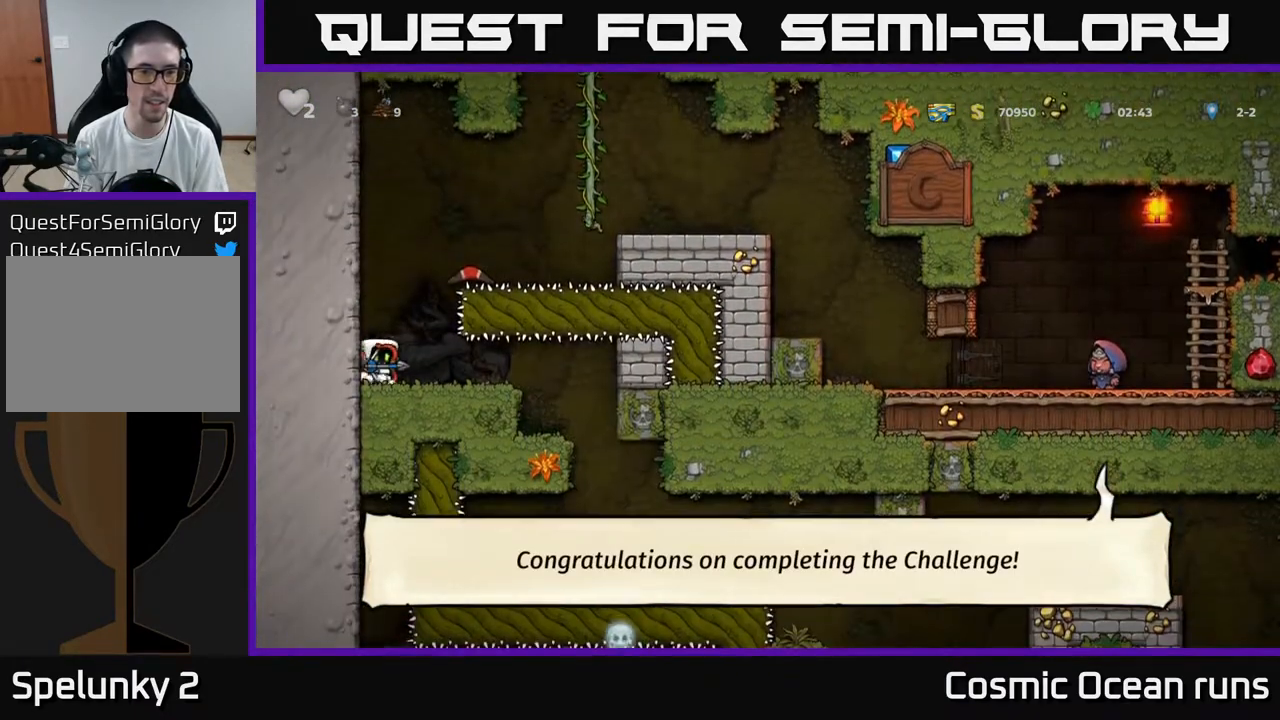
{"buttons": [], "left_stick": "center", "right_stick": "center", "events": [[317, "DPAD_RIGHT", "up"], [367, "DPAD_LEFT", "down"], [467, "DPAD_LEFT", "up"]]}
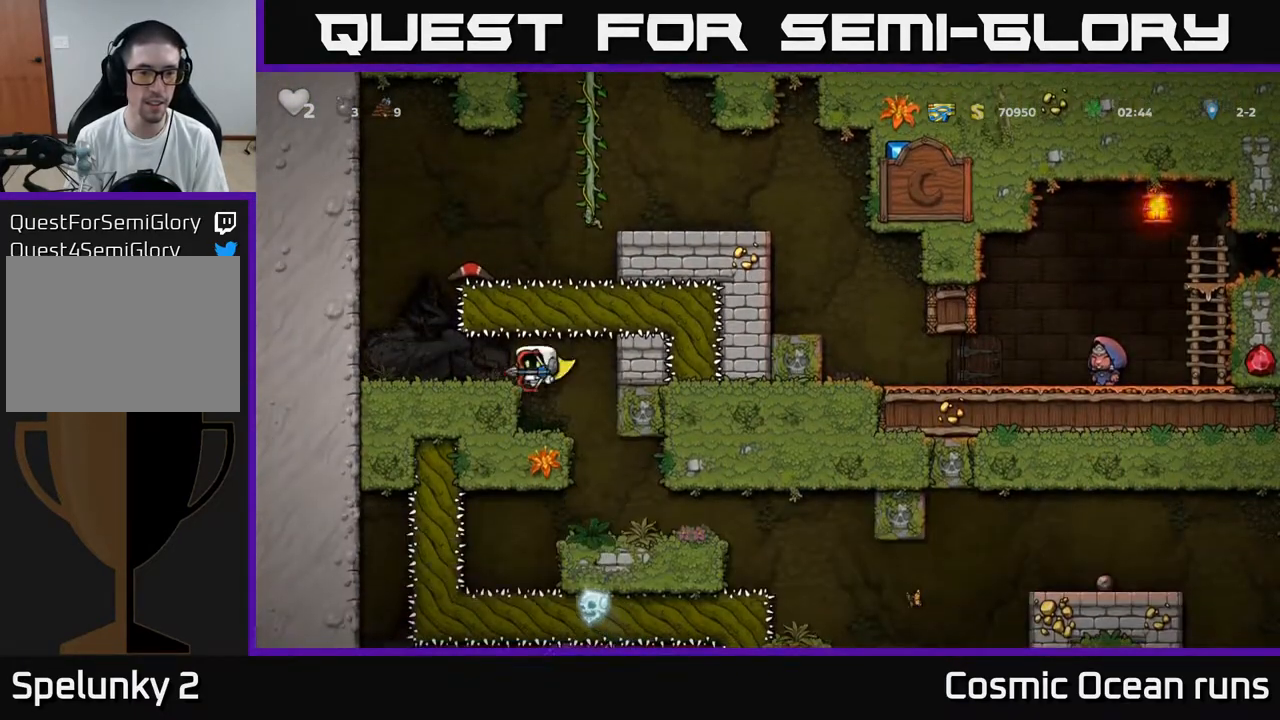
{"buttons": [], "left_stick": "center", "right_stick": "center", "events": []}
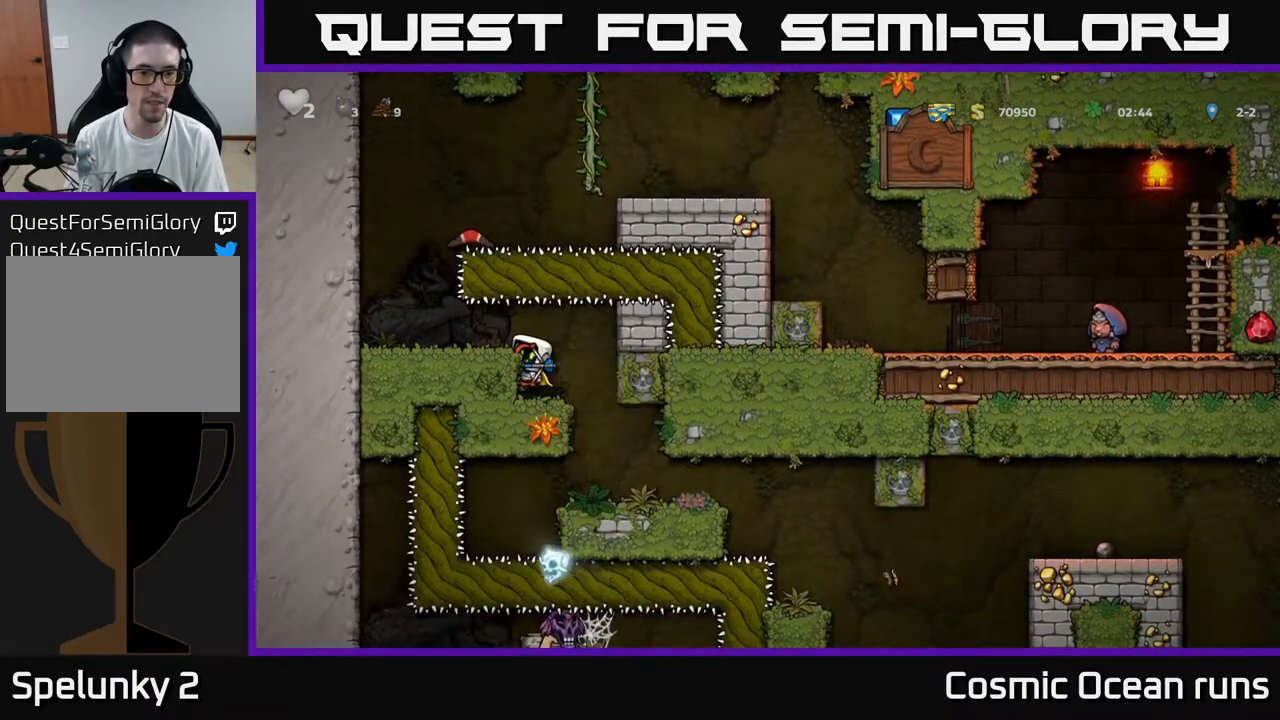
{"buttons": ["DPAD_DOWN"], "left_stick": "center", "right_stick": "center", "events": [[300, "DPAD_DOWN", "down"]]}
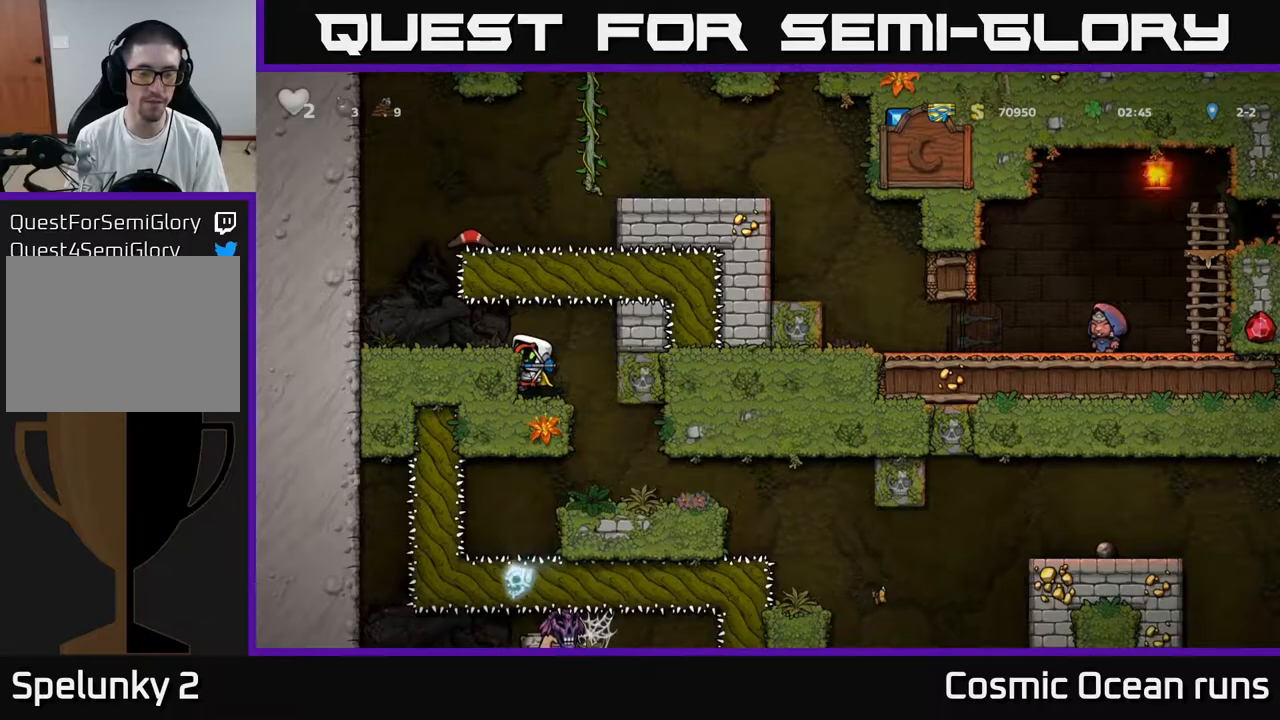
{"buttons": ["DPAD_DOWN"], "left_stick": "center", "right_stick": "center", "events": []}
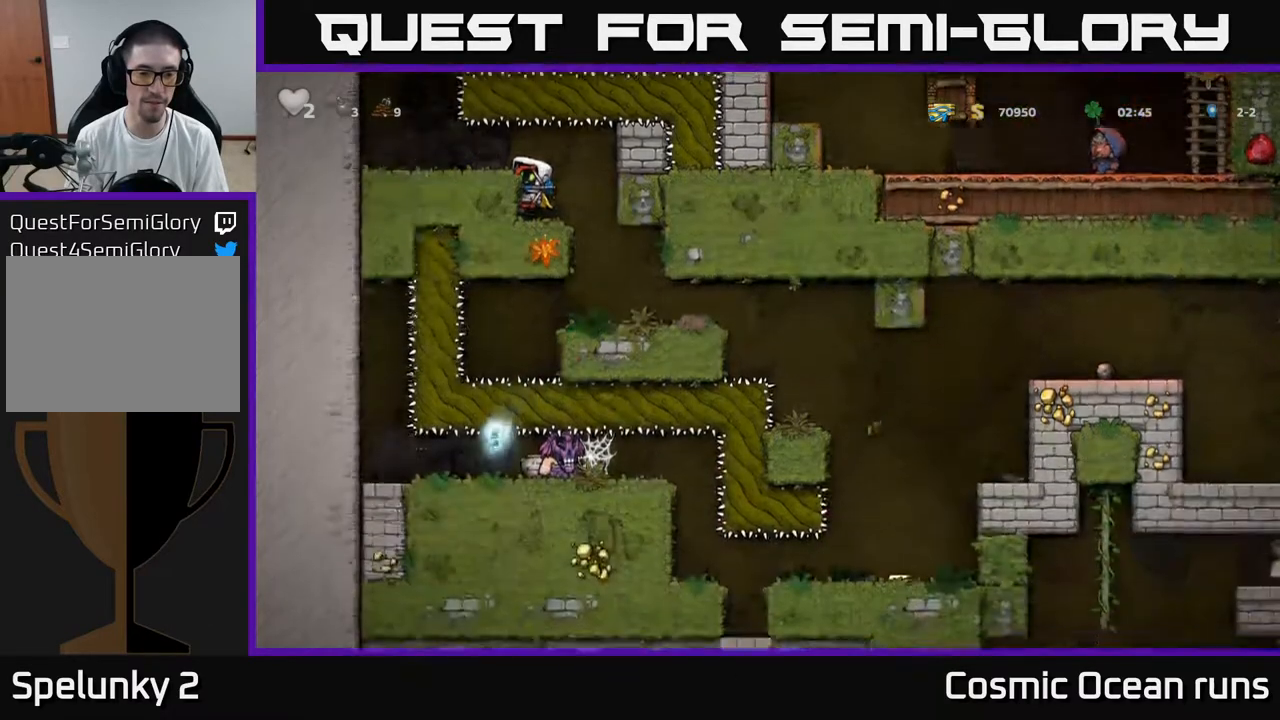
{"buttons": [], "left_stick": "center", "right_stick": "center", "events": [[167, "A", "down"], [267, "A", "up"], [400, "DPAD_DOWN", "up"]]}
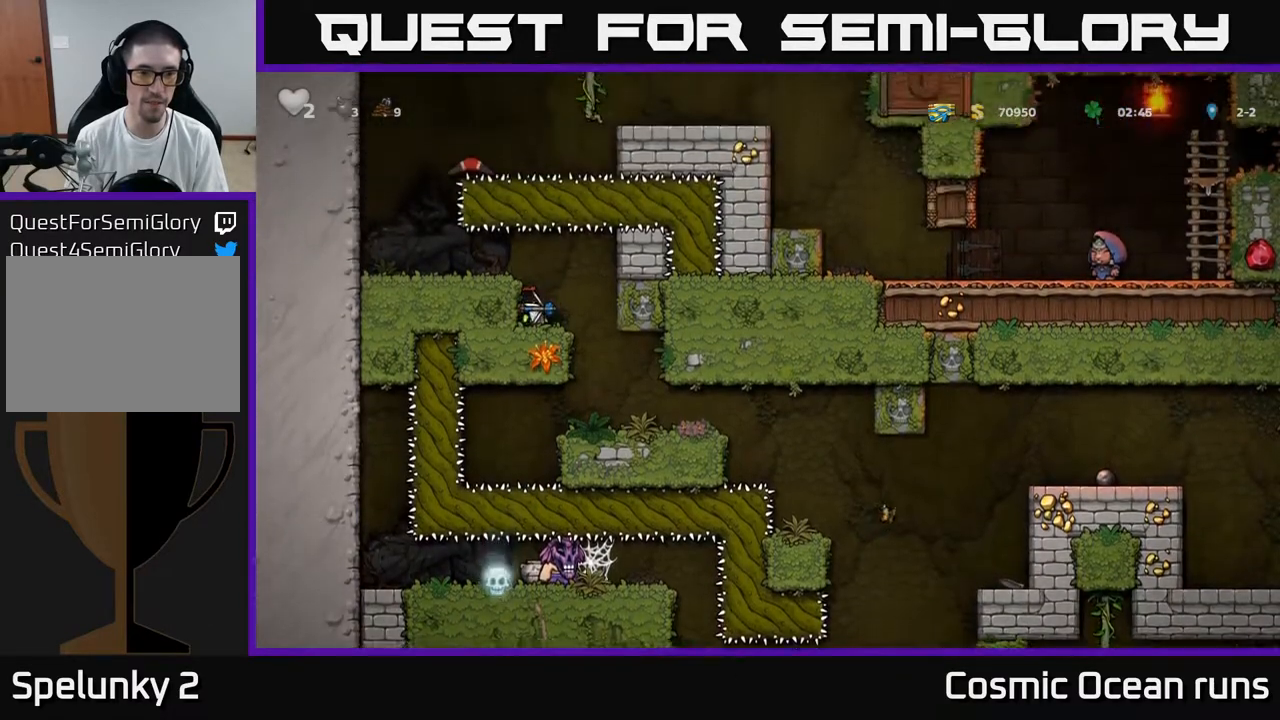
{"buttons": ["DPAD_RIGHT"], "left_stick": "center", "right_stick": "center", "events": [[500, "DPAD_RIGHT", "down"]]}
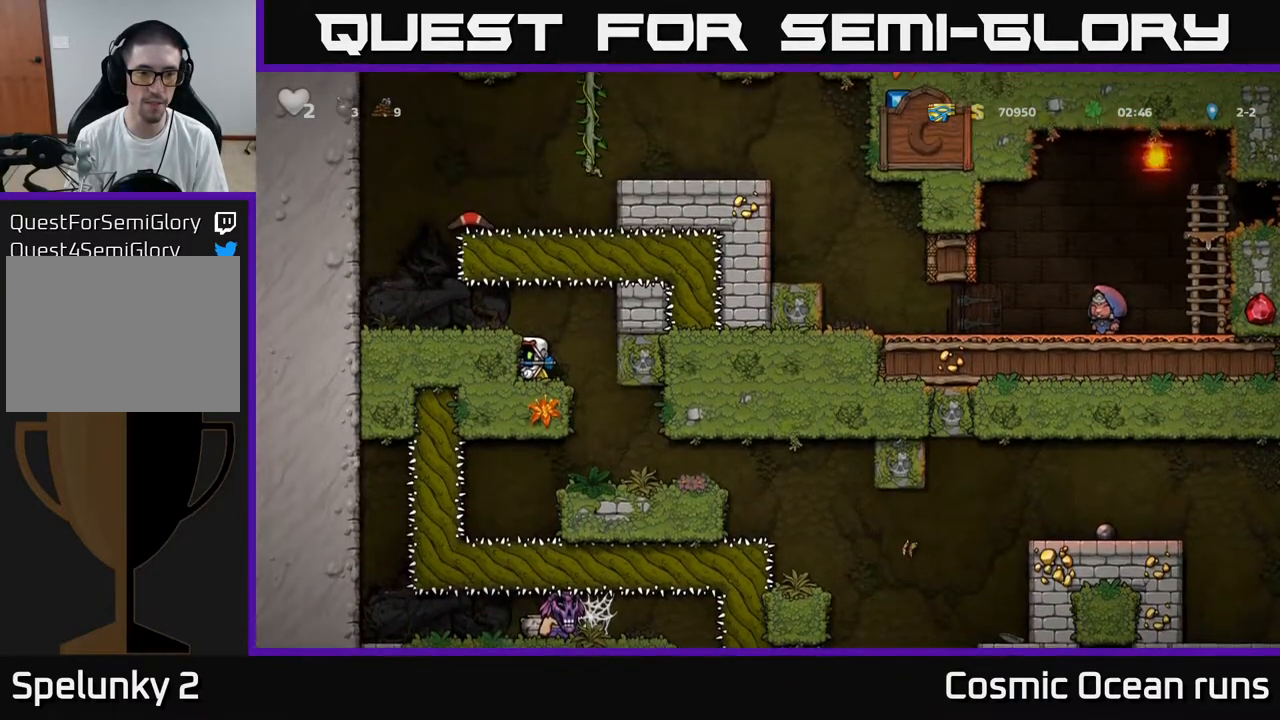
{"buttons": [], "left_stick": "center", "right_stick": "center", "events": [[167, "DPAD_RIGHT", "up"]]}
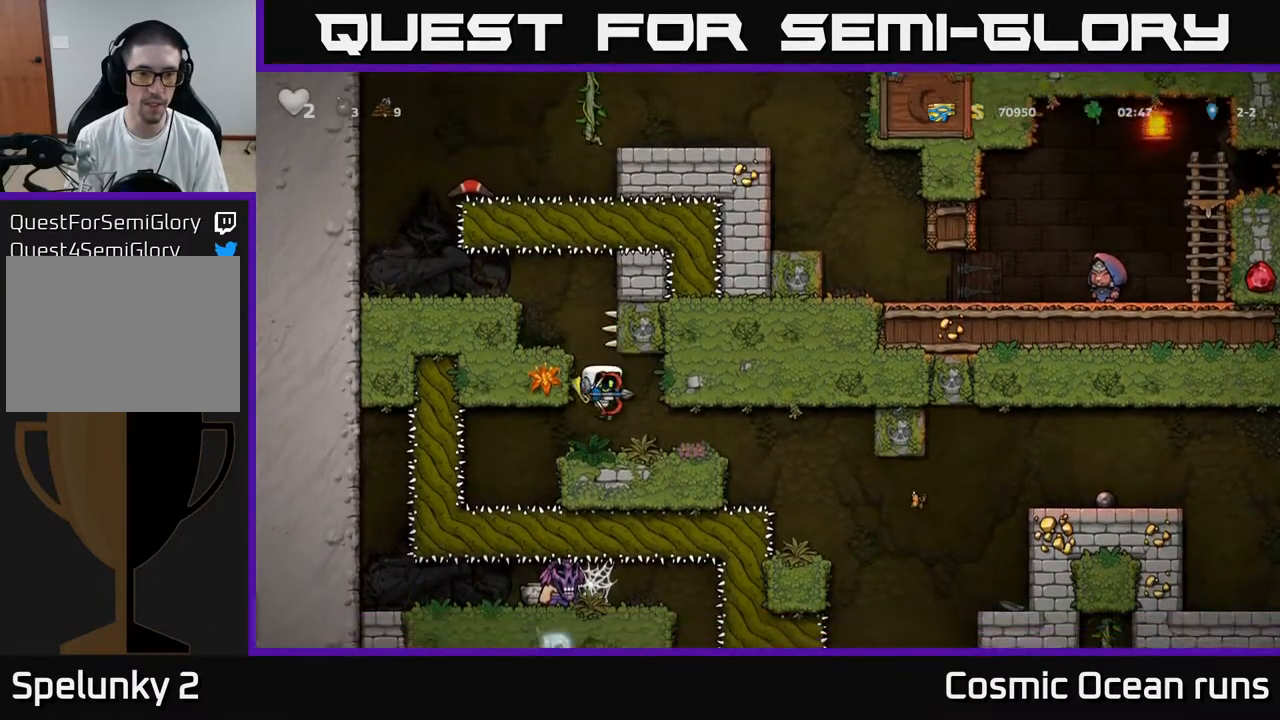
{"buttons": ["DPAD_RIGHT"], "left_stick": "center", "right_stick": "center", "events": [[250, "DPAD_LEFT", "down"], [300, "DPAD_LEFT", "up"], [350, "DPAD_RIGHT", "down"]]}
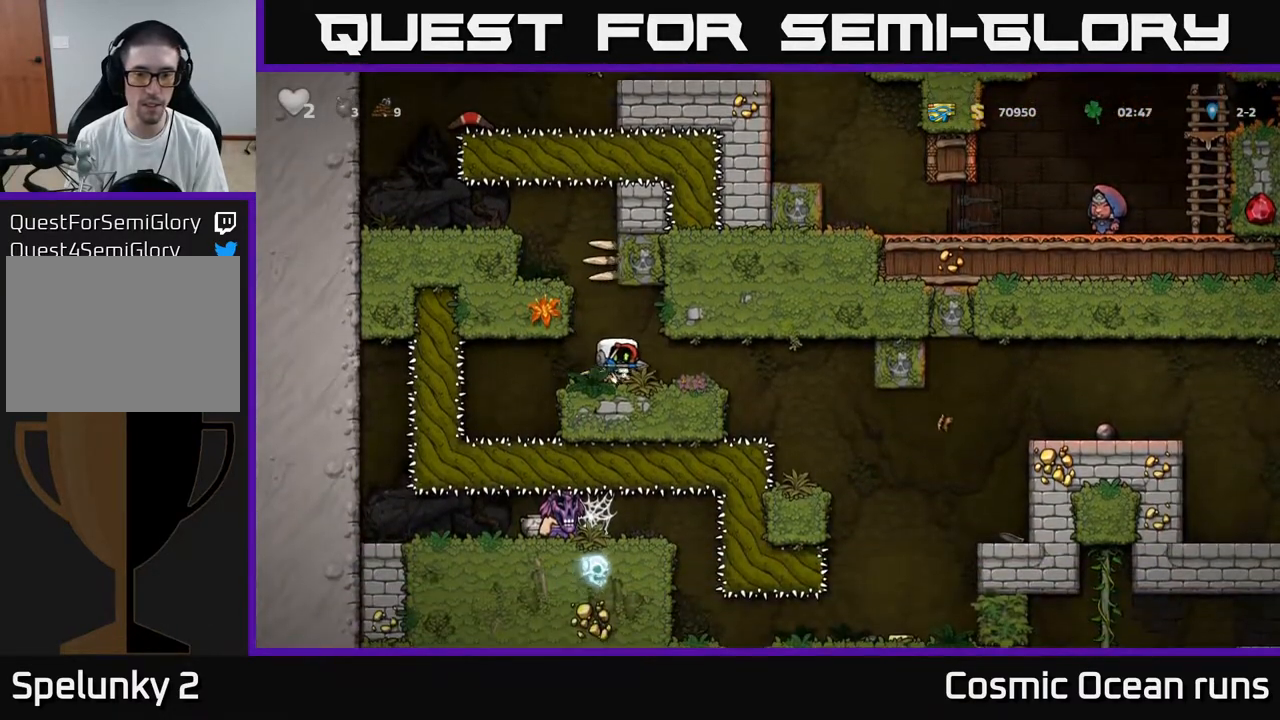
{"buttons": [], "left_stick": "center", "right_stick": "center", "events": [[383, "DPAD_RIGHT", "up"]]}
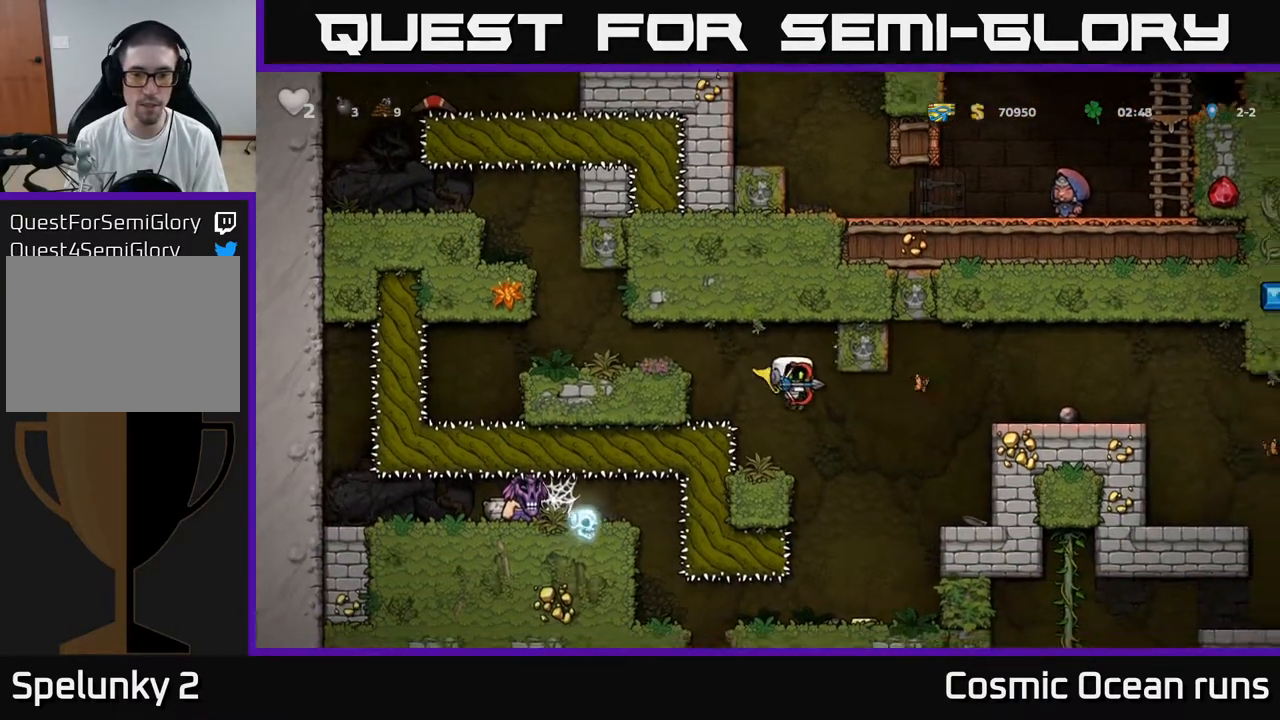
{"buttons": [], "left_stick": "center", "right_stick": "center", "events": [[17, "DPAD_RIGHT", "down"], [150, "A", "down"], [217, "DPAD_RIGHT", "up"], [333, "A", "up"], [450, "DPAD_LEFT", "down"], [500, "DPAD_LEFT", "up"]]}
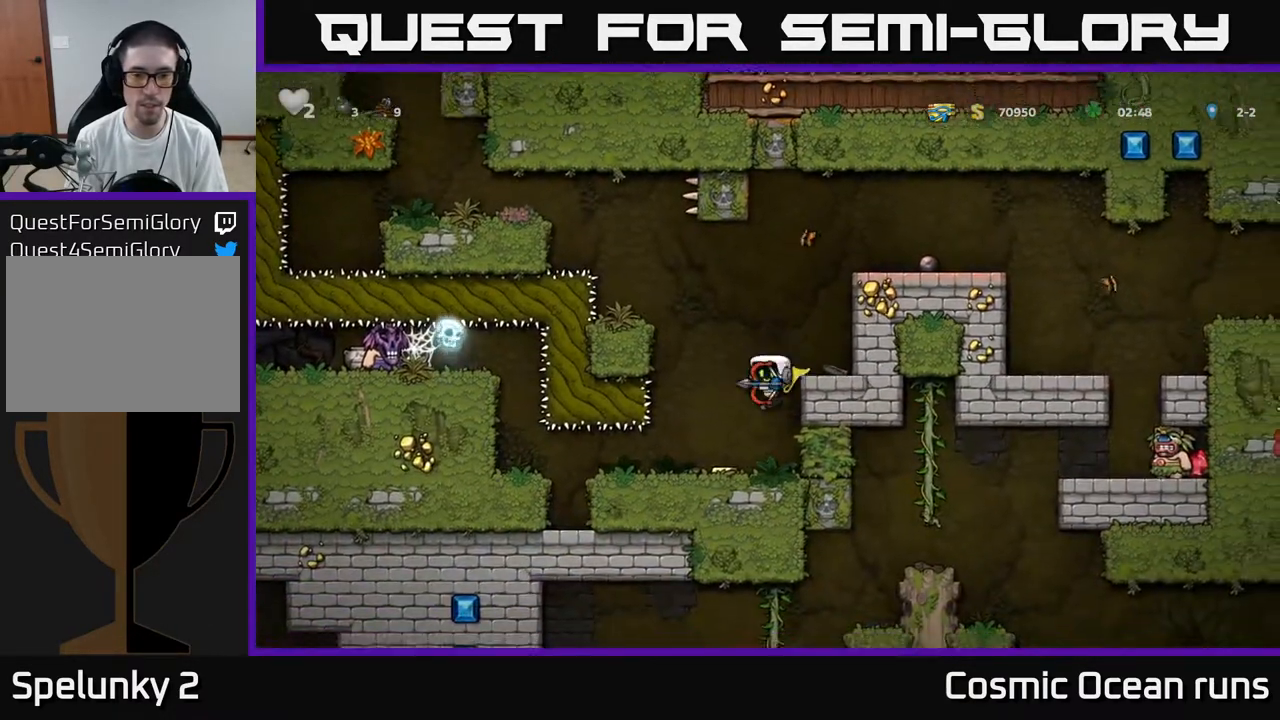
{"buttons": ["DPAD_RIGHT"], "left_stick": "center", "right_stick": "center", "events": [[300, "DPAD_LEFT", "down"], [400, "DPAD_LEFT", "up"], [450, "DPAD_RIGHT", "down"]]}
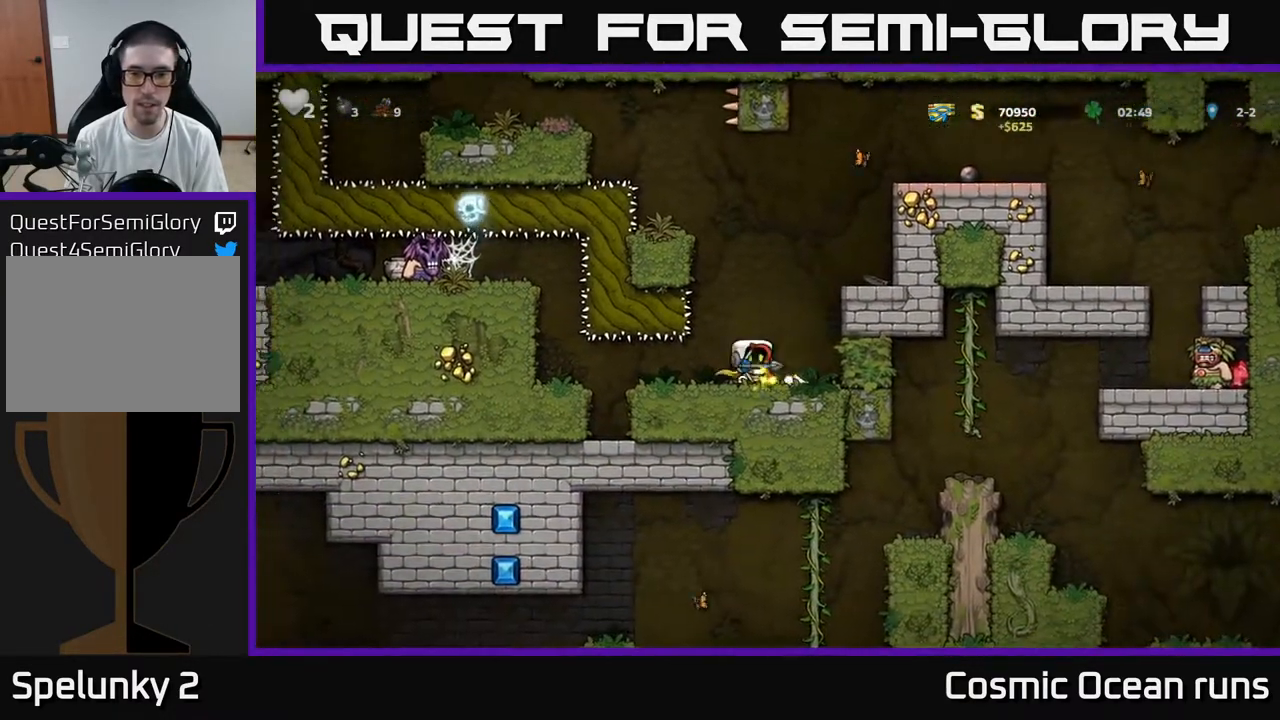
{"buttons": ["A", "DPAD_RIGHT"], "left_stick": "center", "right_stick": "center", "events": [[33, "A", "down"], [250, "A", "up"], [450, "A", "down"]]}
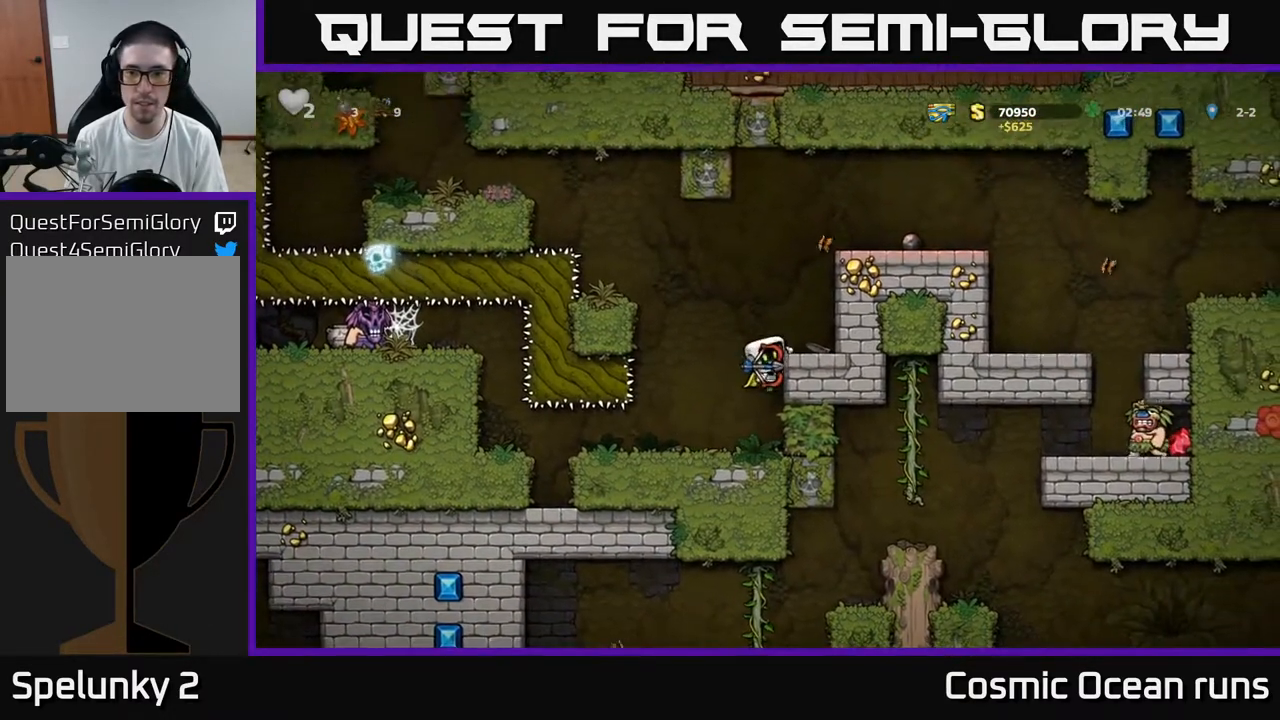
{"buttons": ["A", "DPAD_RIGHT"], "left_stick": "center", "right_stick": "center", "events": [[67, "A", "up"], [367, "A", "down"]]}
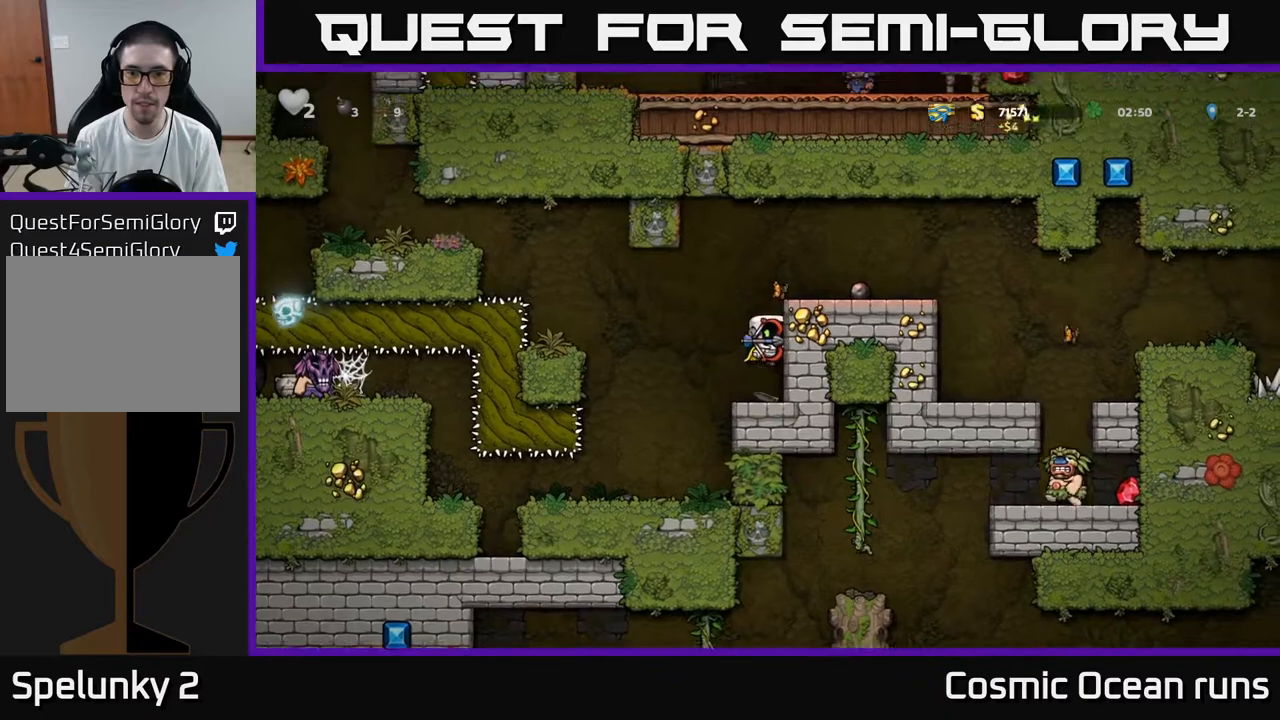
{"buttons": ["DPAD_RIGHT"], "left_stick": "center", "right_stick": "center", "events": [[67, "A", "up"], [250, "A", "down"], [383, "A", "up"]]}
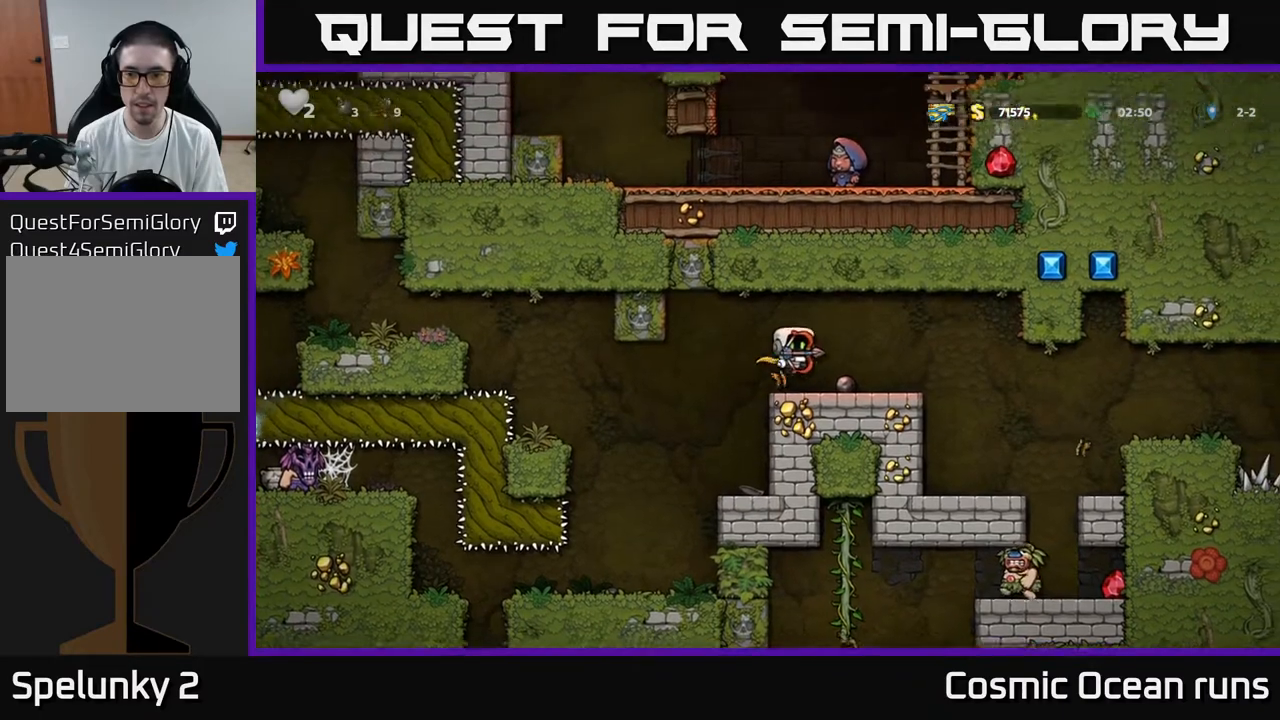
{"buttons": ["A", "DPAD_RIGHT"], "left_stick": "center", "right_stick": "center", "events": [[400, "A", "down"]]}
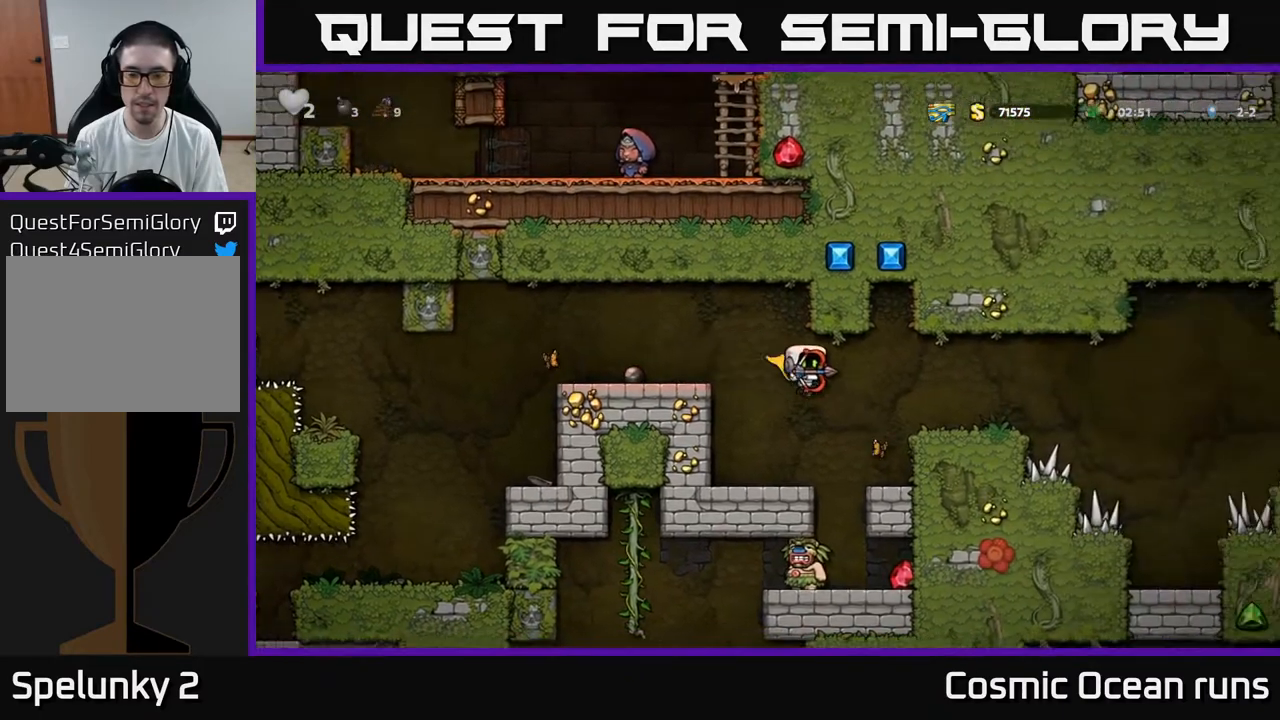
{"buttons": [], "left_stick": "center", "right_stick": "center", "events": [[83, "A", "up"], [83, "DPAD_RIGHT", "up"], [133, "DPAD_LEFT", "down"], [233, "DPAD_LEFT", "up"]]}
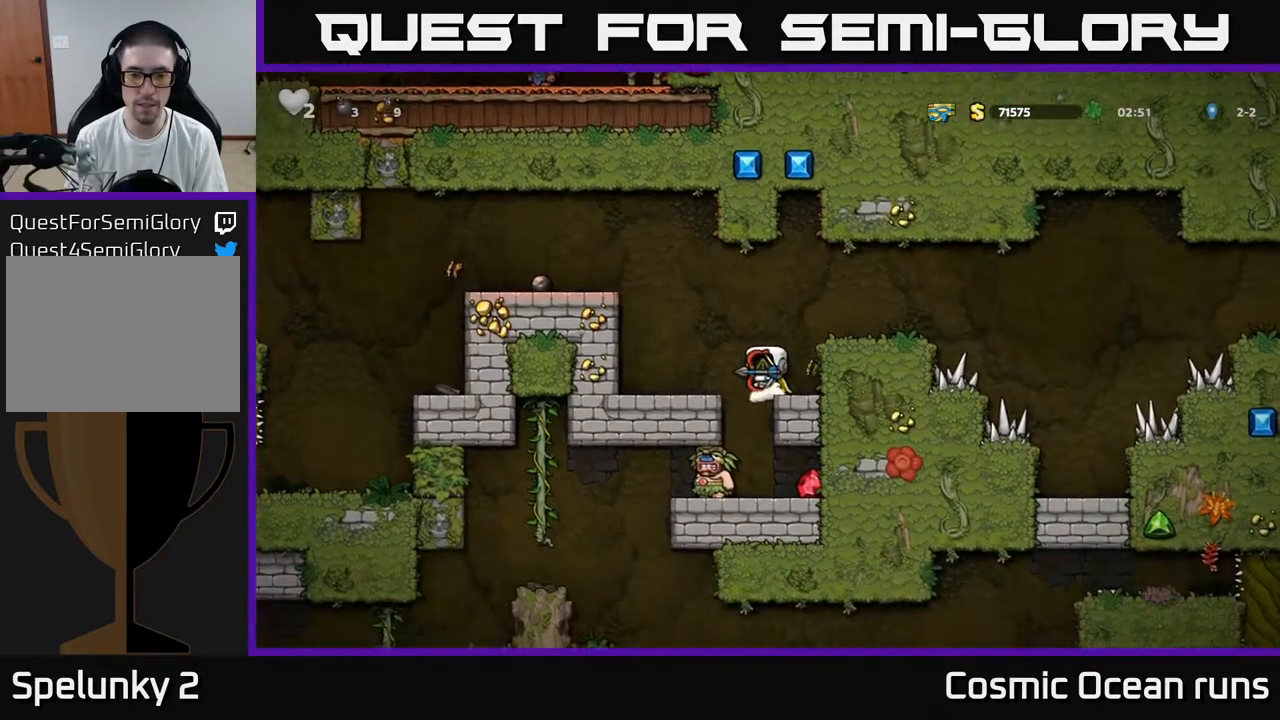
{"buttons": [], "left_stick": "center", "right_stick": "center", "events": [[33, "DPAD_LEFT", "down"], [50, "DPAD_LEFT", "up"]]}
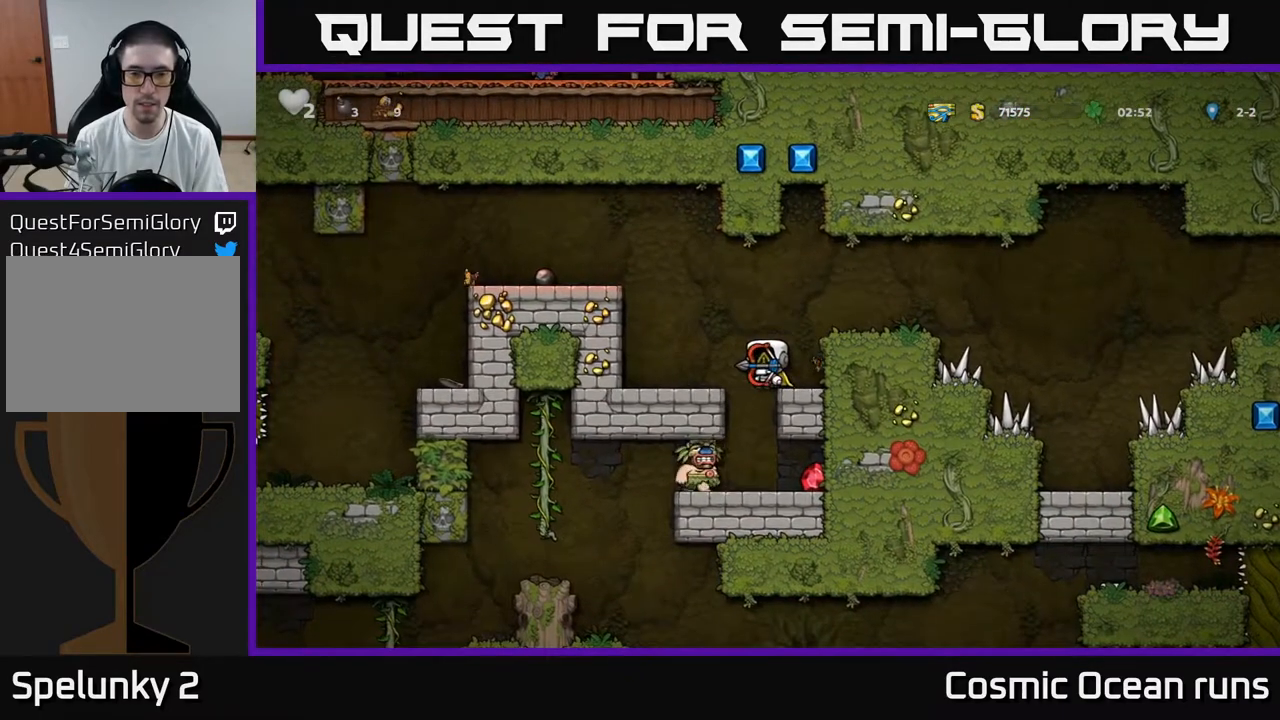
{"buttons": [], "left_stick": "center", "right_stick": "center", "events": [[183, "DPAD_LEFT", "down"], [283, "DPAD_LEFT", "up"]]}
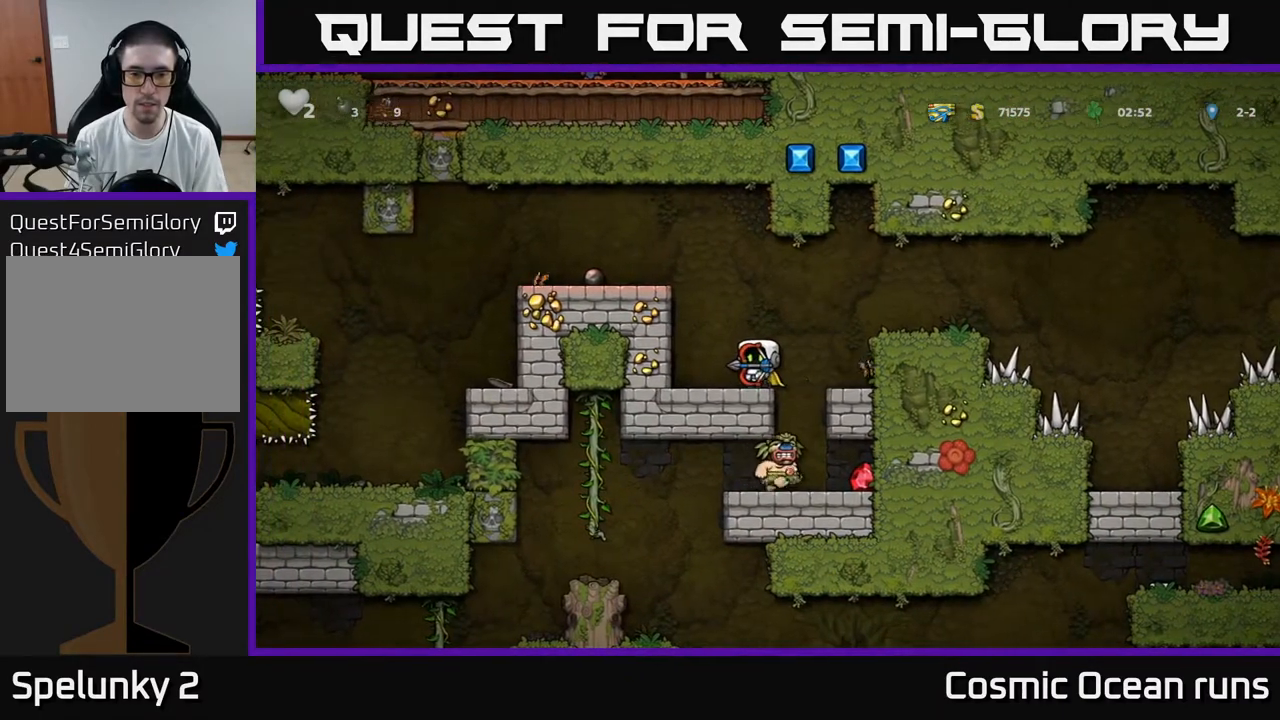
{"buttons": [], "left_stick": "center", "right_stick": "center", "events": [[217, "DPAD_RIGHT", "down"], [317, "DPAD_RIGHT", "up"]]}
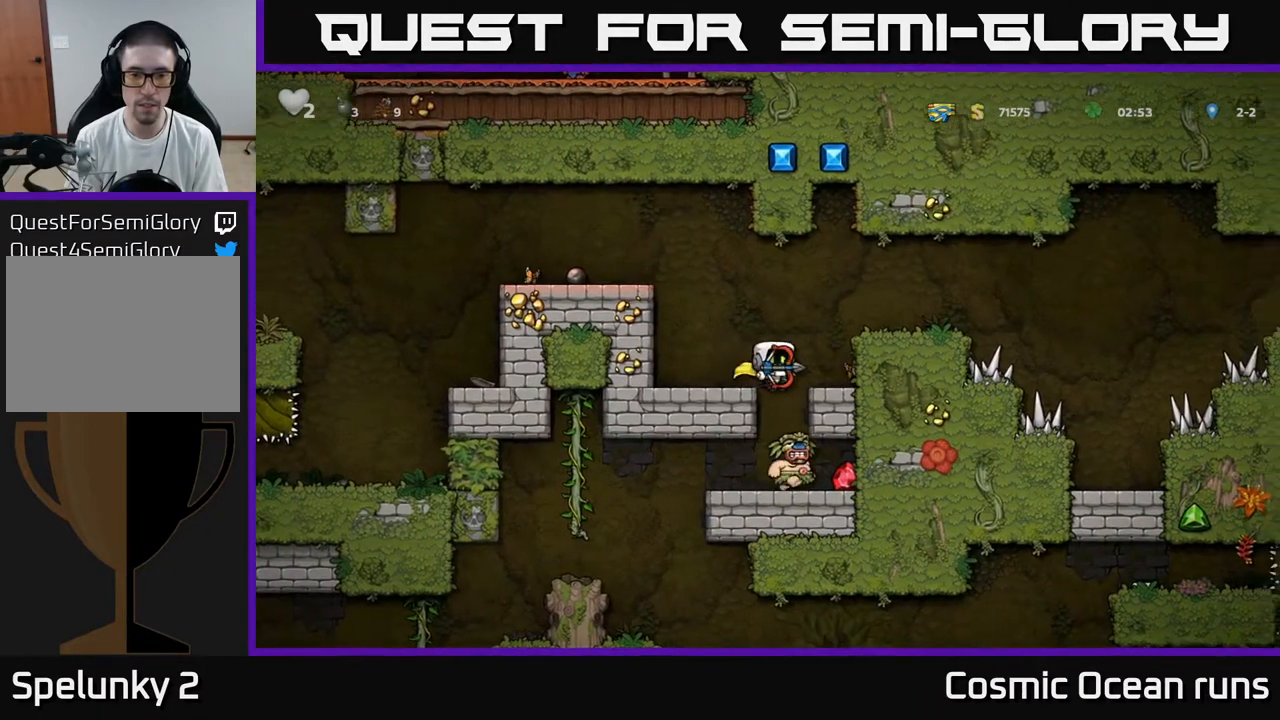
{"buttons": [], "left_stick": "center", "right_stick": "center", "events": []}
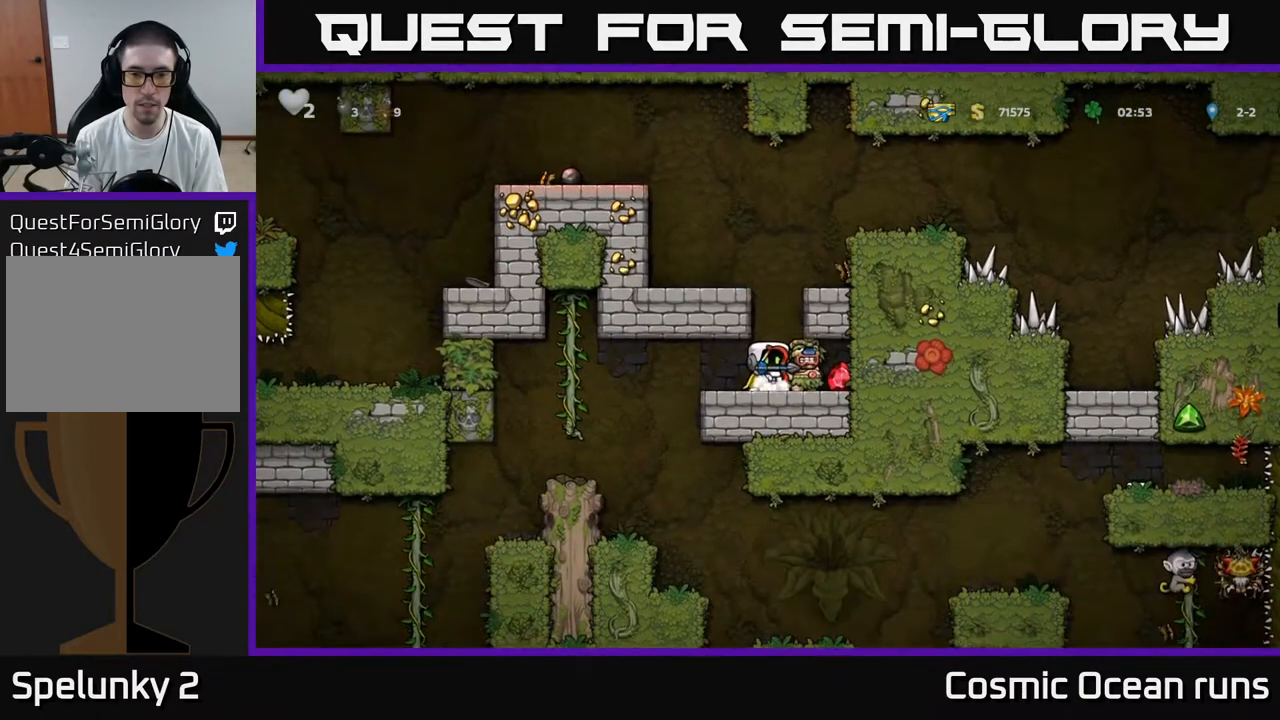
{"buttons": [], "left_stick": "center", "right_stick": "center", "events": [[50, "X", "down"], [133, "X", "up"]]}
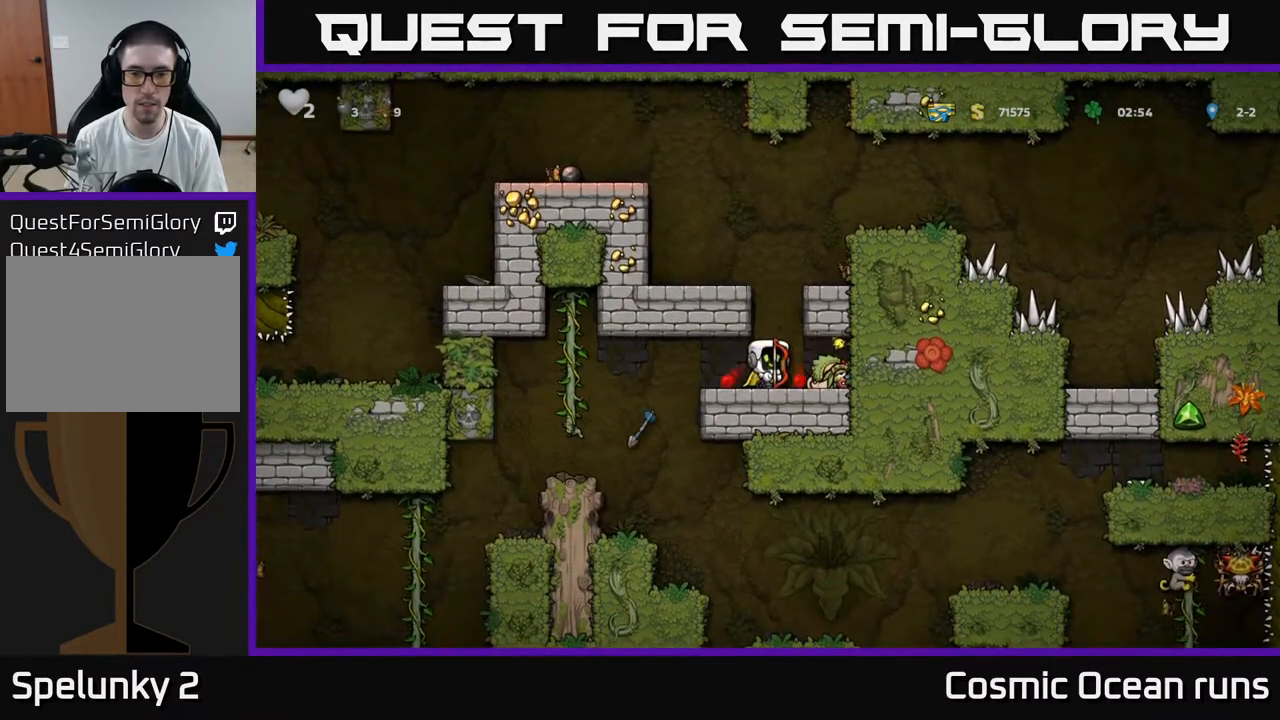
{"buttons": [], "left_stick": "center", "right_stick": "center", "events": []}
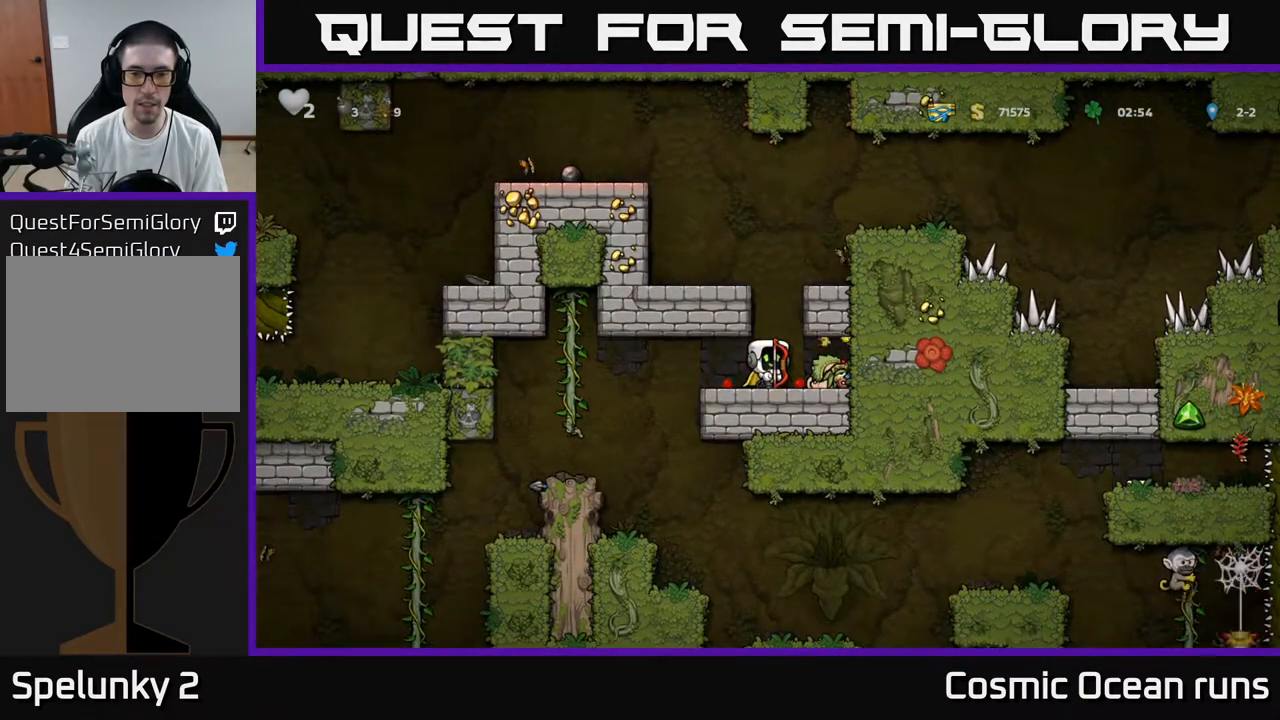
{"buttons": ["A"], "left_stick": "center", "right_stick": "center", "events": [[117, "DPAD_RIGHT", "down"], [150, "DPAD_RIGHT", "up"], [383, "A", "down"]]}
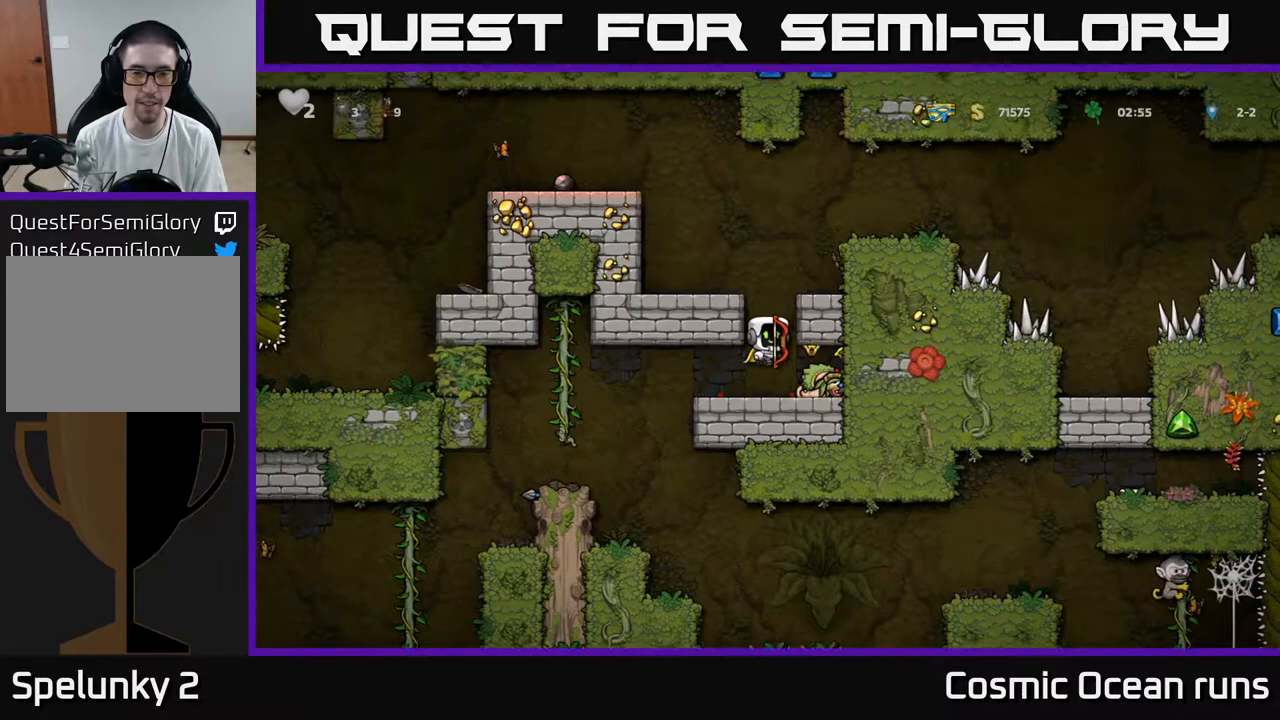
{"buttons": [], "left_stick": "center", "right_stick": "center", "events": [[33, "DPAD_LEFT", "down"], [83, "A", "up"], [267, "A", "down"], [383, "A", "up"], [500, "DPAD_LEFT", "up"]]}
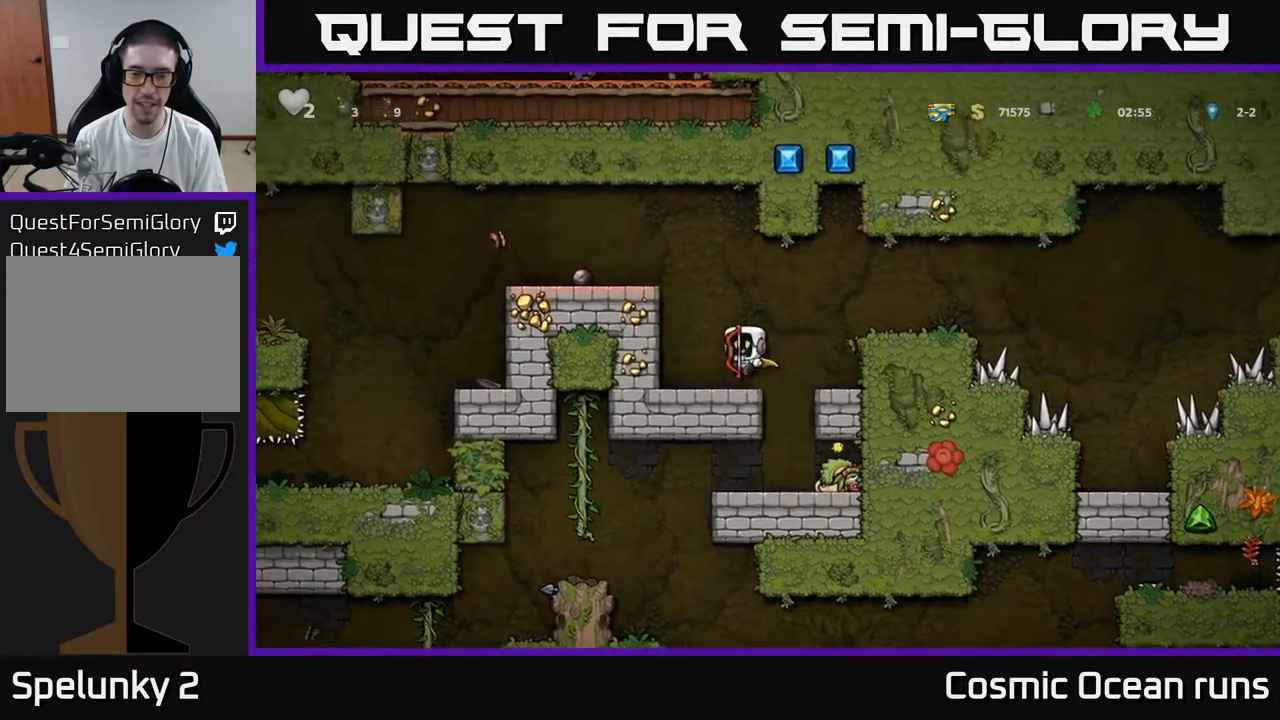
{"buttons": ["DPAD_RIGHT"], "left_stick": "center", "right_stick": "center", "events": [[17, "DPAD_DOWN", "down"], [200, "X", "down"], [250, "DPAD_DOWN", "up"], [283, "DPAD_RIGHT", "down"], [283, "X", "up"]]}
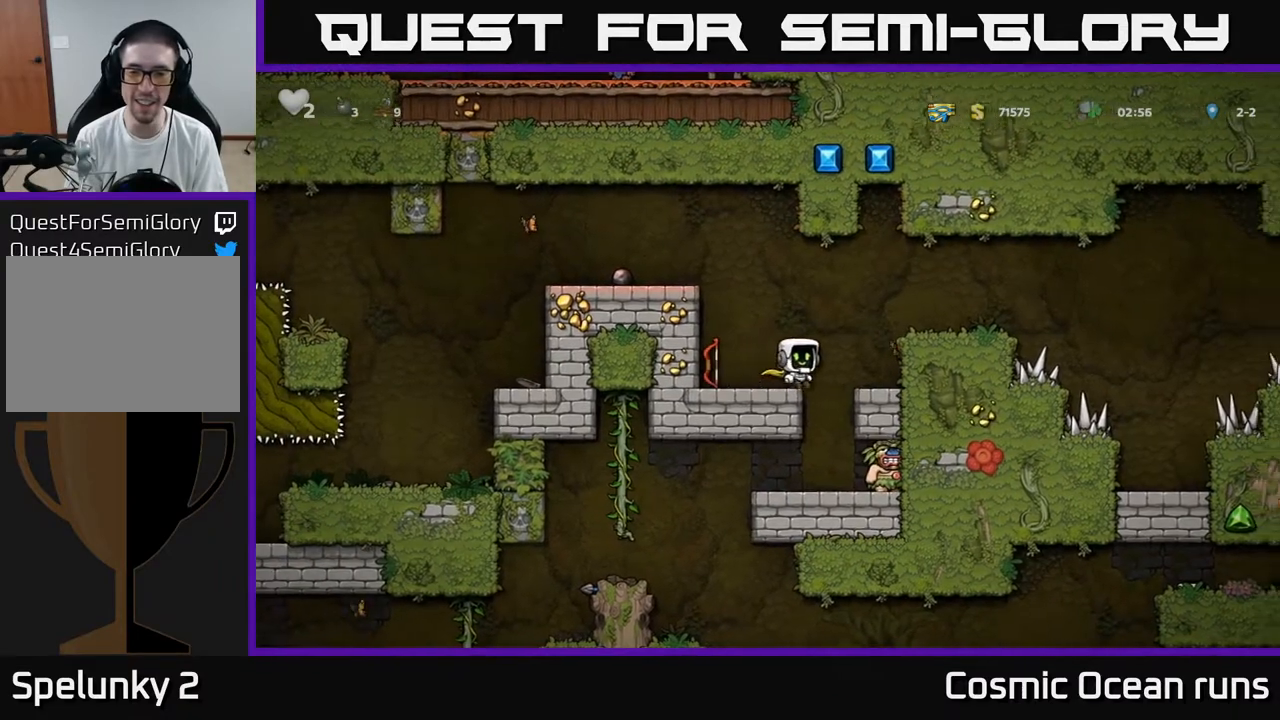
{"buttons": ["A"], "left_stick": "center", "right_stick": "center", "events": [[150, "DPAD_RIGHT", "up"], [483, "A", "down"]]}
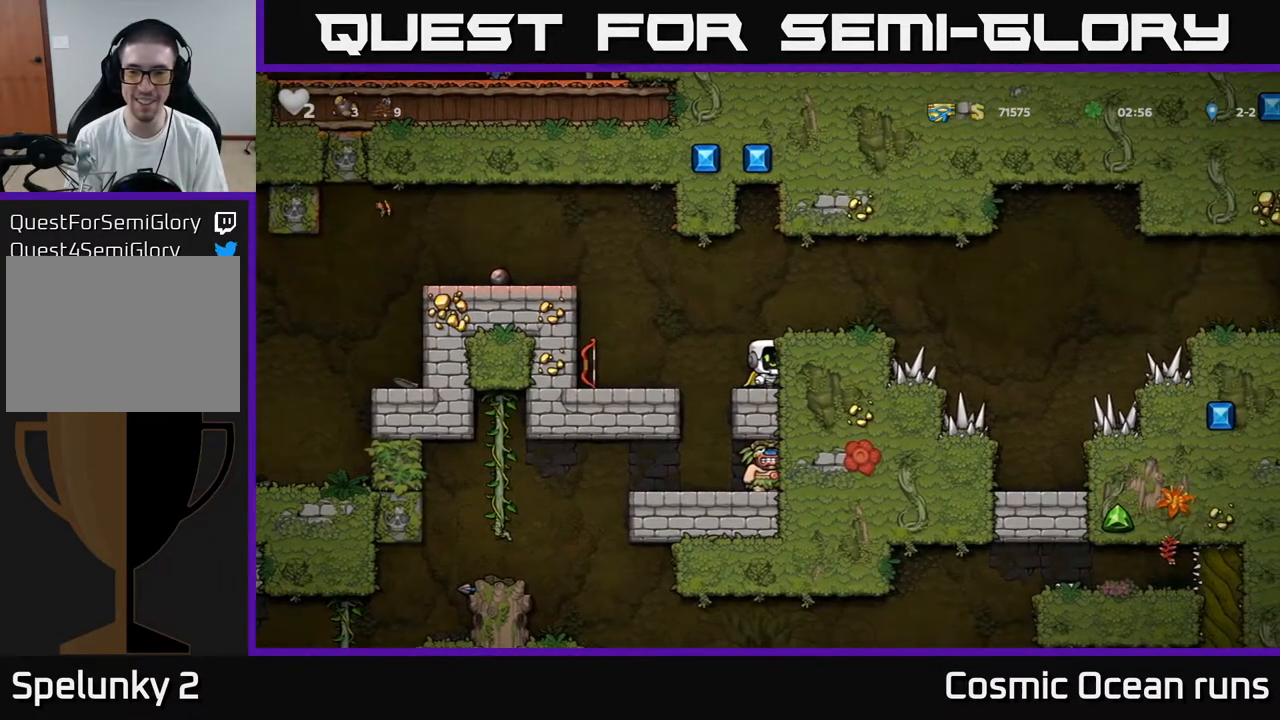
{"buttons": [], "left_stick": "center", "right_stick": "center", "events": [[100, "DPAD_RIGHT", "down"], [150, "A", "up"], [250, "DPAD_RIGHT", "up"]]}